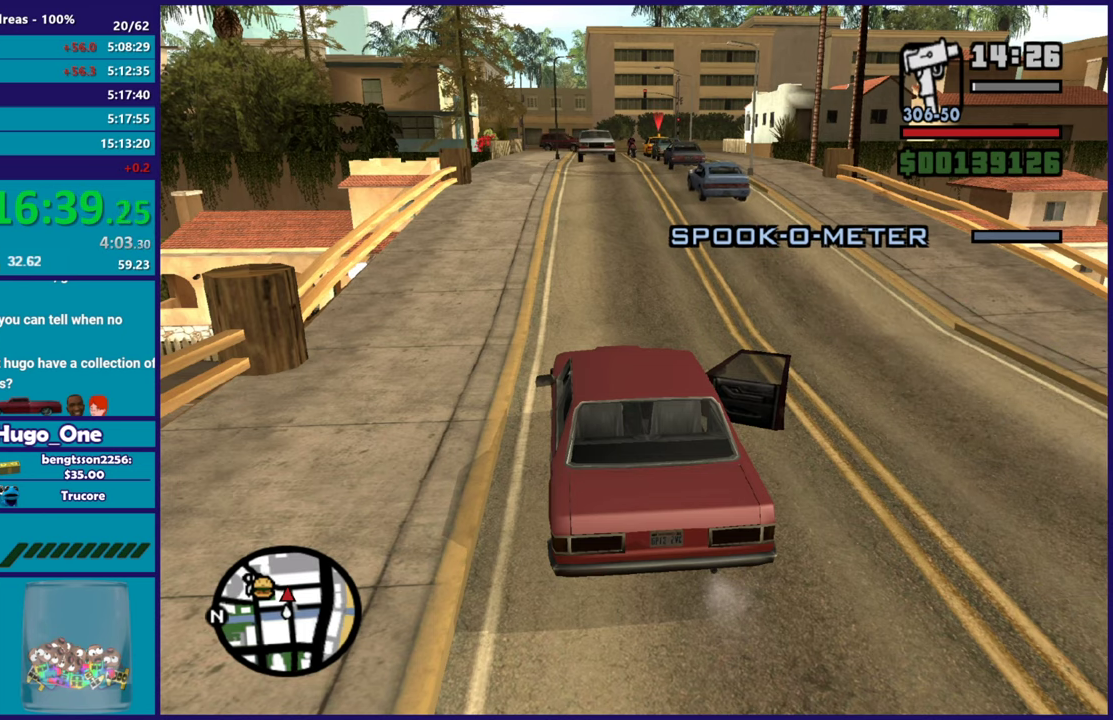
Gameplay with a controller (Xbox layout); each line is a JSON object with the inputs held at the frame after it. "events" lists button and stick changes between this image and that frame as [ms after this image, input, new state], when the widget could be followed in between.
{"buttons": ["R2"], "left_stick": "center", "right_stick": "center", "events": [[434, "R2", "down"]]}
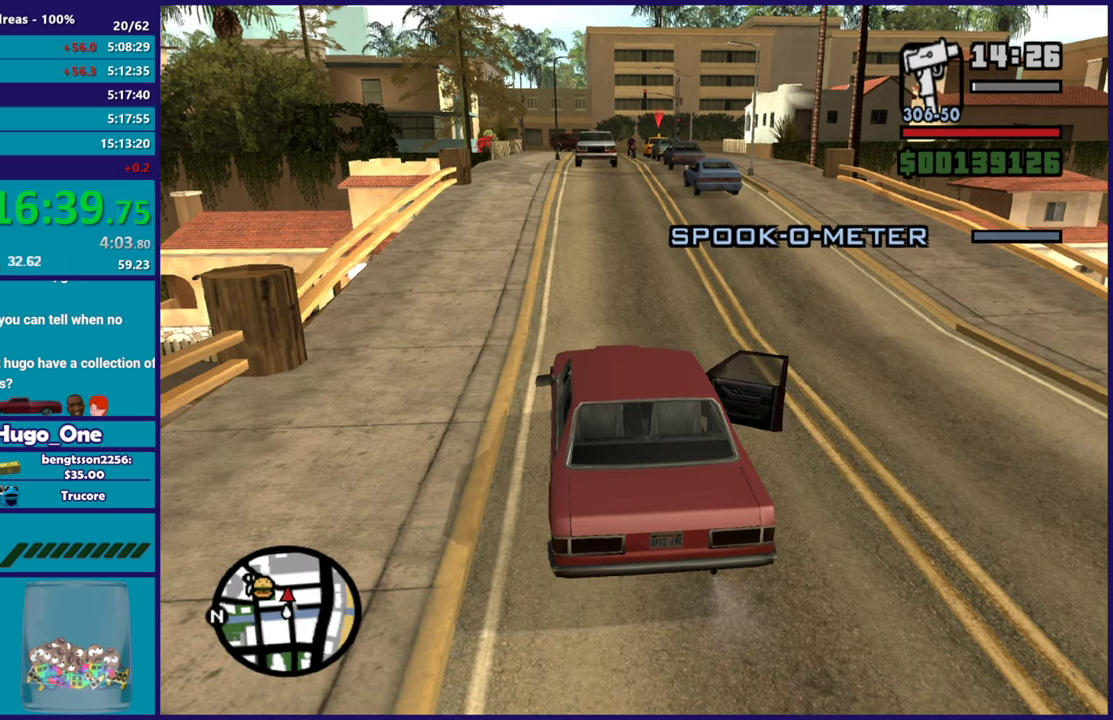
{"buttons": ["R2"], "left_stick": "left", "right_stick": "down-right", "events": [[33, "left_stick", "left"], [300, "right_stick", "down-right"]]}
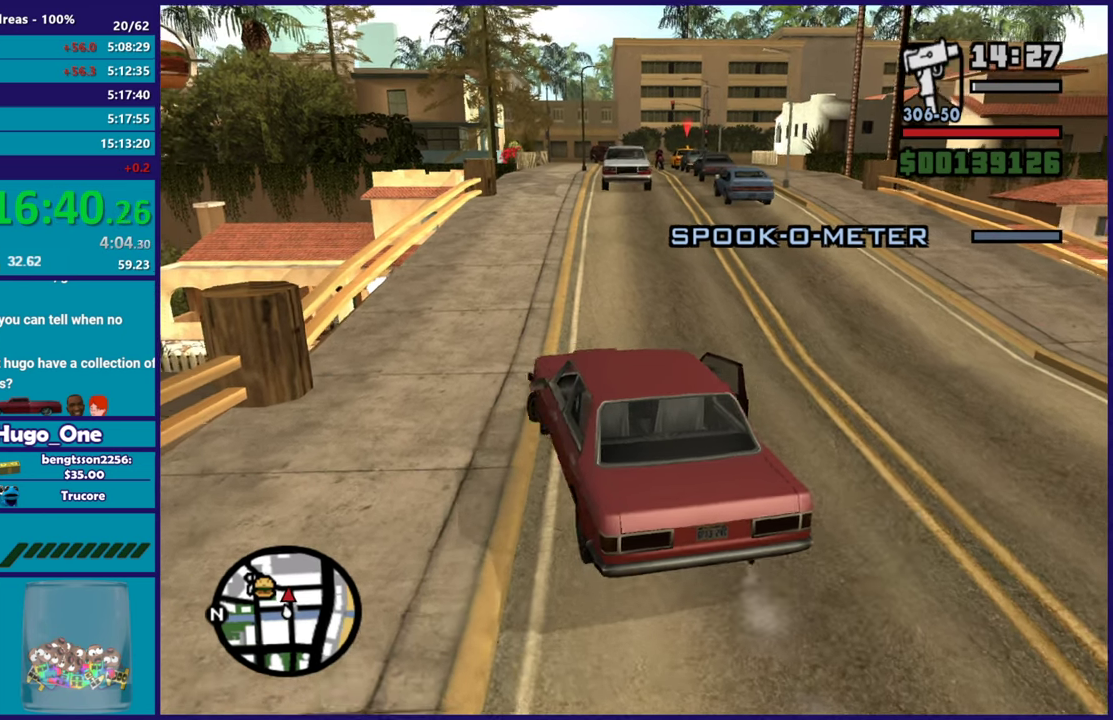
{"buttons": ["R2"], "left_stick": "center", "right_stick": "down-right", "events": [[217, "left_stick", "center"]]}
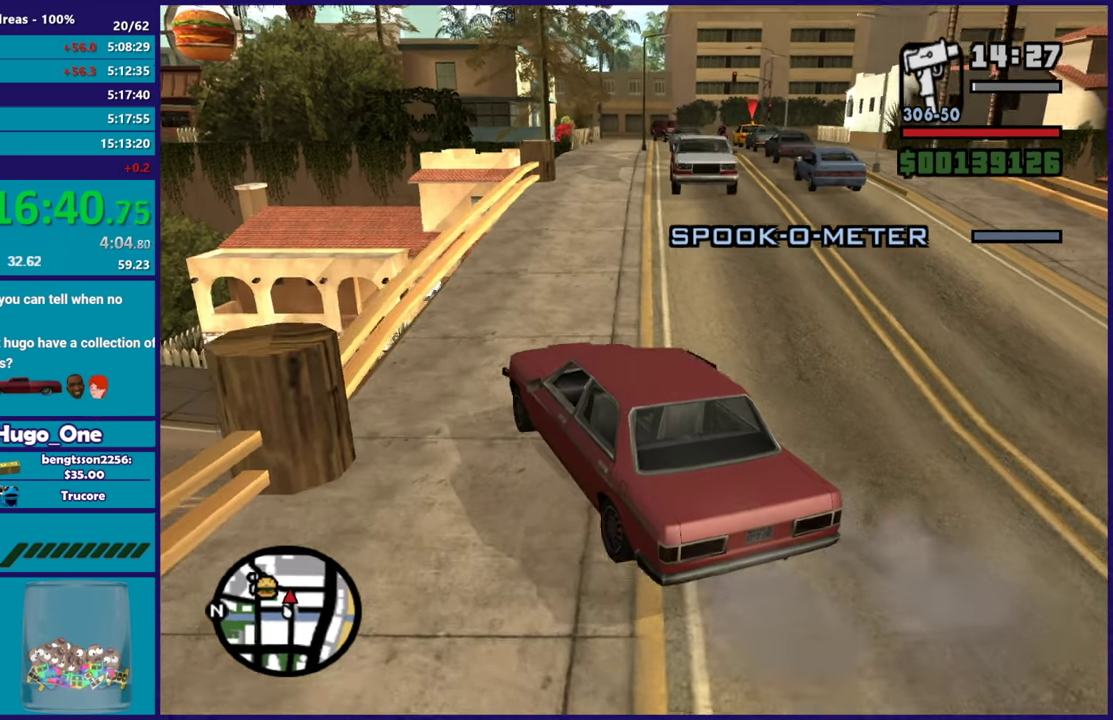
{"buttons": [], "left_stick": "right", "right_stick": "right", "events": [[116, "R2", "up"], [183, "left_stick", "right"], [467, "right_stick", "right"]]}
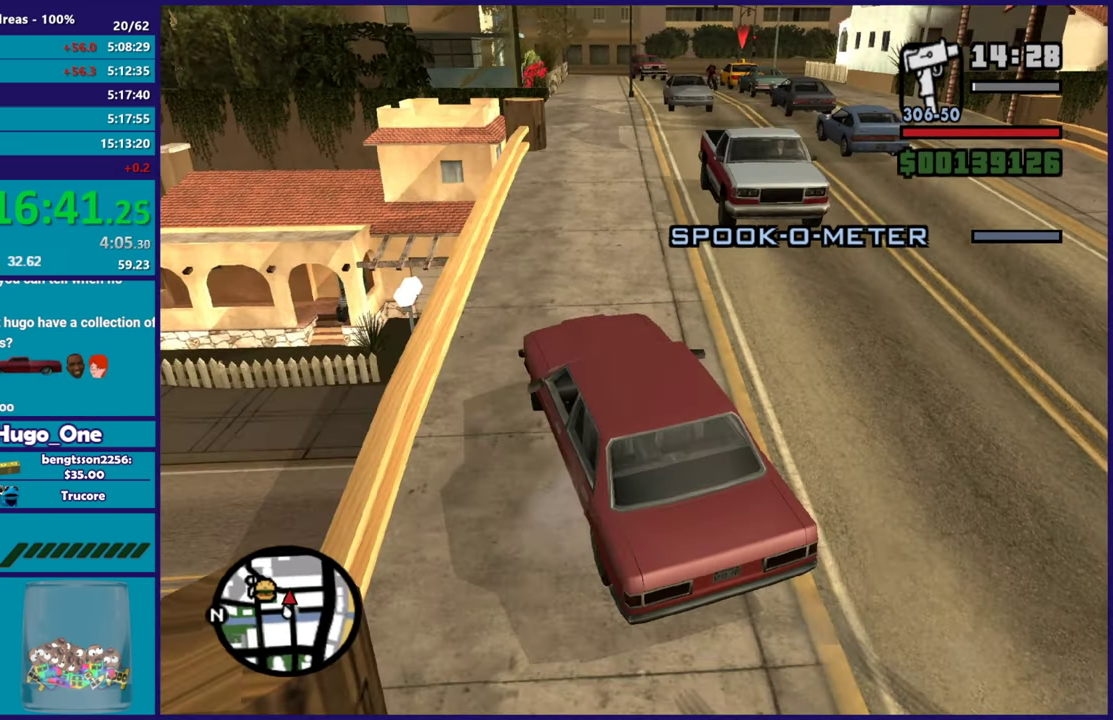
{"buttons": [], "left_stick": "down-right", "right_stick": "center", "events": [[50, "right_stick", "up-right"], [67, "left_stick", "down-right"], [117, "right_stick", "center"], [184, "left_stick", "left"], [400, "left_stick", "down-right"]]}
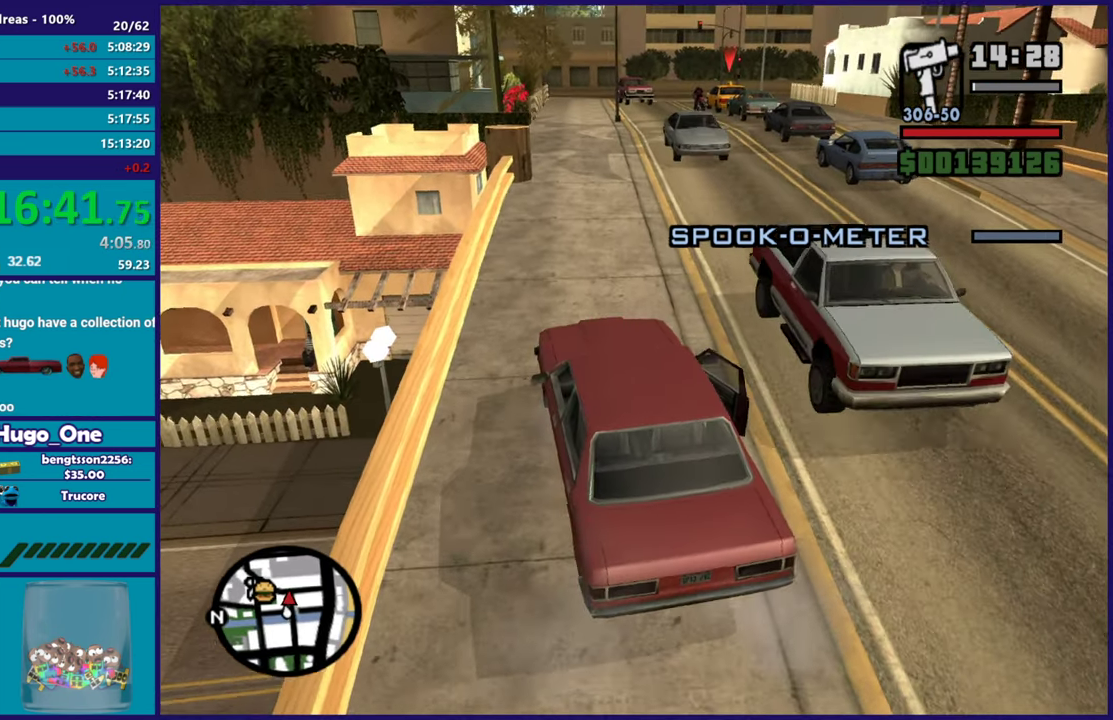
{"buttons": ["L2"], "left_stick": "up-left", "right_stick": "center", "events": [[50, "L2", "down"], [66, "left_stick", "left"], [267, "left_stick", "up-left"]]}
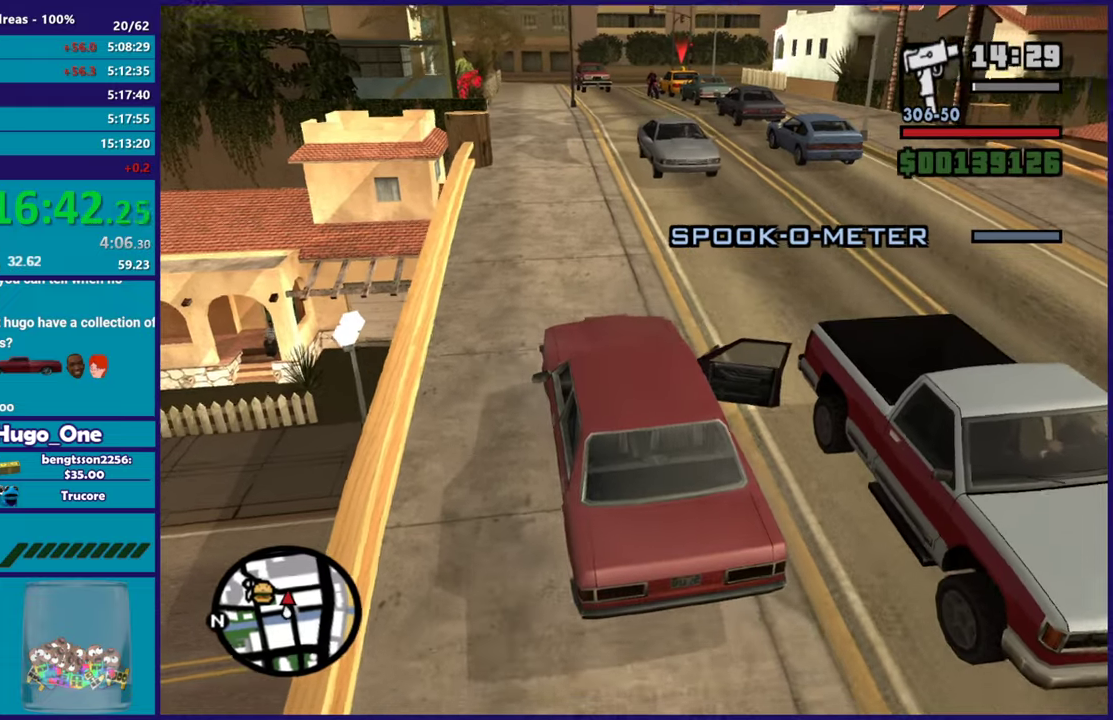
{"buttons": ["L2"], "left_stick": "right", "right_stick": "up-left", "events": [[84, "R2", "down"], [84, "left_stick", "center"], [134, "L2", "up"], [134, "left_stick", "right"], [150, "right_stick", "up-left"], [334, "R2", "up"], [367, "left_stick", "center"], [451, "L2", "down"], [484, "left_stick", "right"]]}
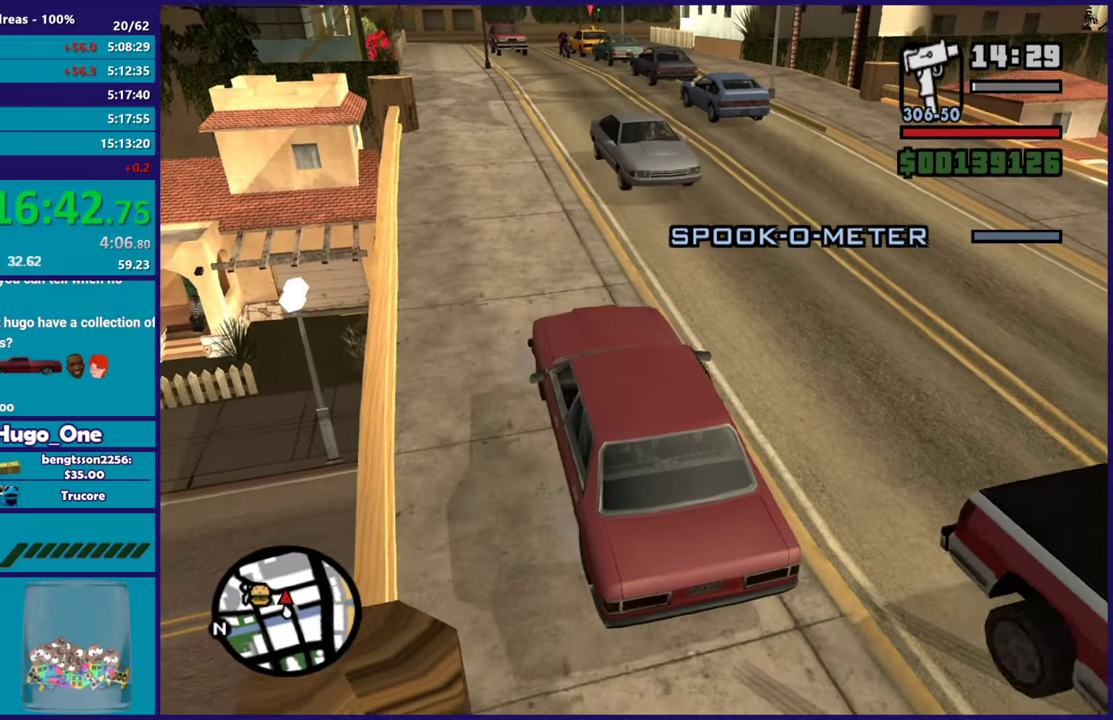
{"buttons": ["R2"], "left_stick": "center", "right_stick": "up-left", "events": [[216, "left_stick", "center"], [267, "L2", "up"], [367, "R2", "down"]]}
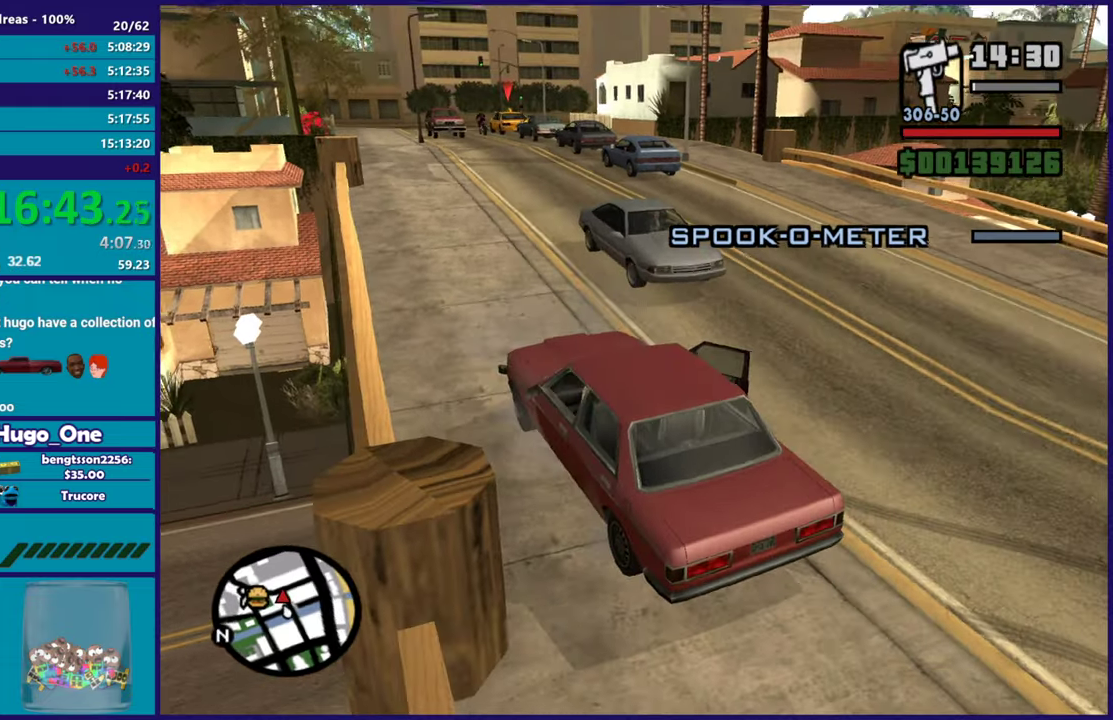
{"buttons": ["R2"], "left_stick": "center", "right_stick": "center", "events": [[334, "right_stick", "center"]]}
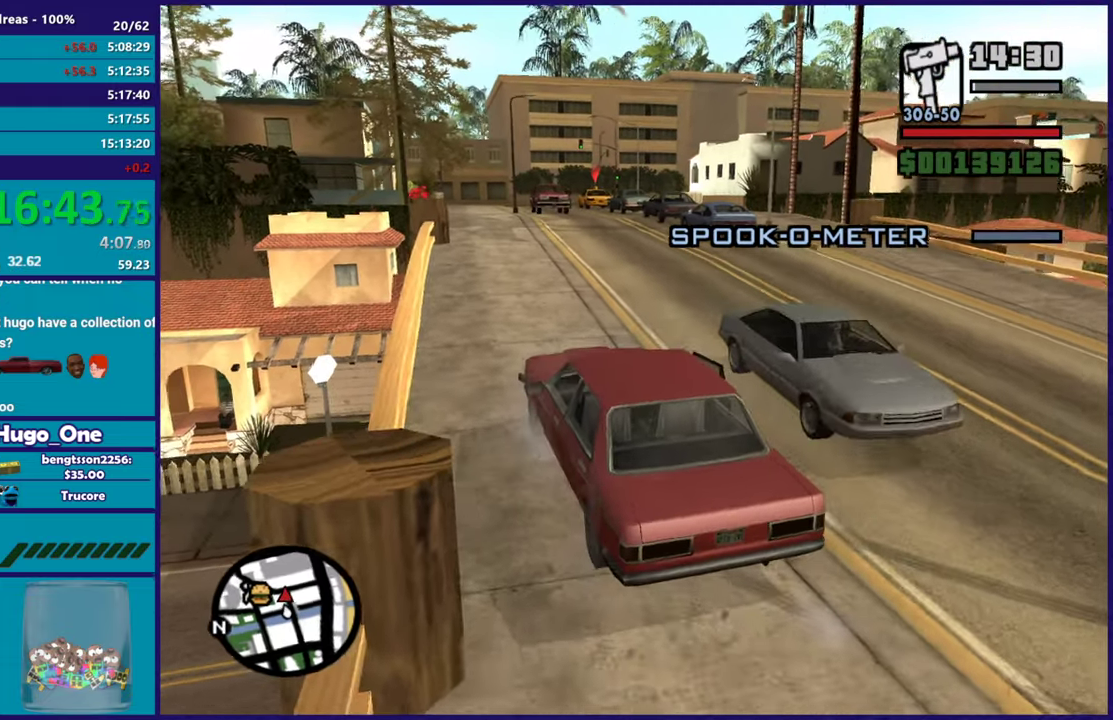
{"buttons": ["R2"], "left_stick": "down-right", "right_stick": "center", "events": [[200, "left_stick", "up-left"], [283, "R2", "up"], [367, "R2", "down"], [367, "left_stick", "center"], [450, "left_stick", "down-right"]]}
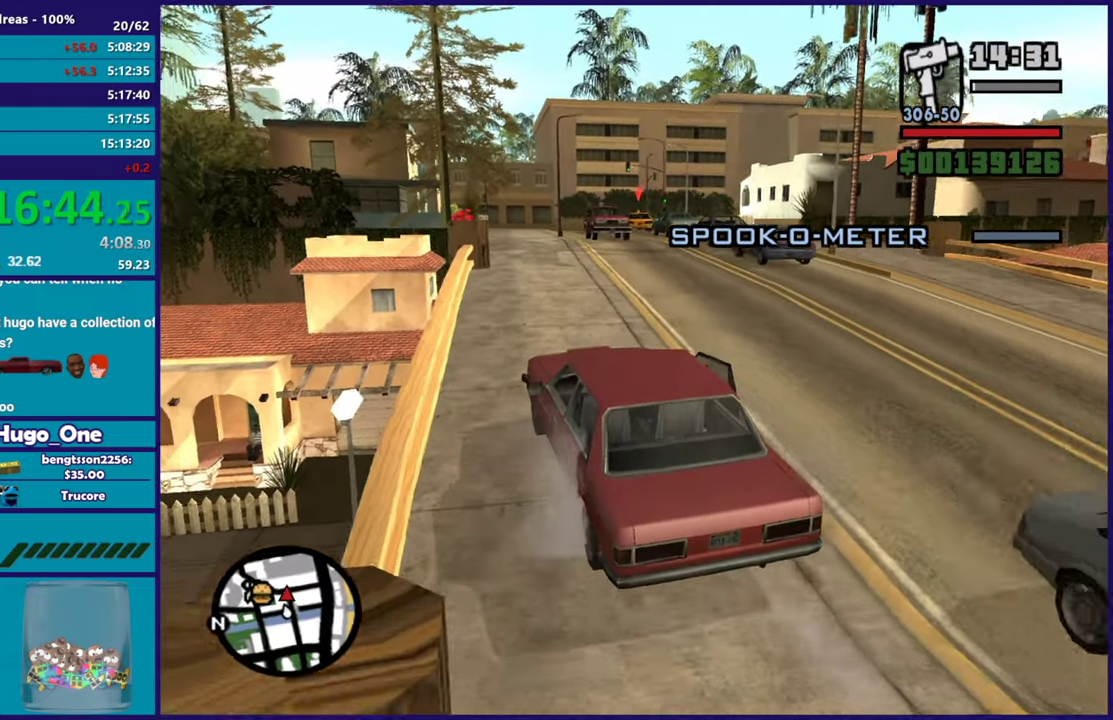
{"buttons": ["R2"], "left_stick": "center", "right_stick": "center", "events": [[33, "right_stick", "down-left"], [50, "left_stick", "center"], [284, "left_stick", "right"], [300, "R2", "up"], [384, "R2", "down"], [400, "right_stick", "center"], [451, "left_stick", "center"]]}
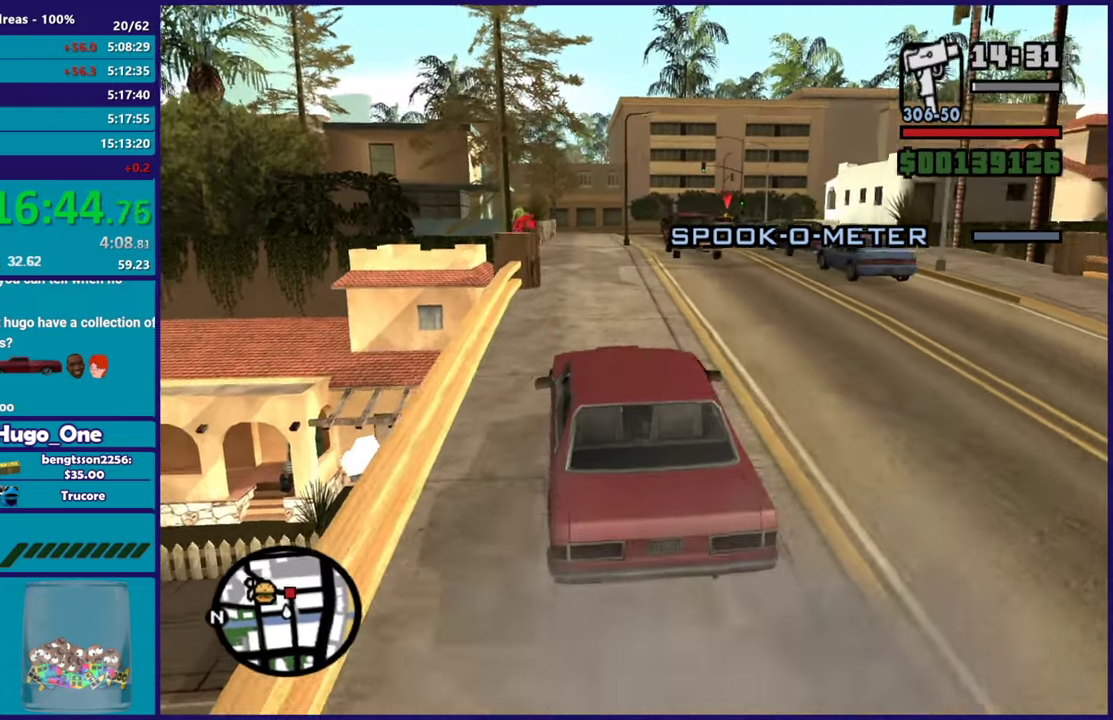
{"buttons": ["R2"], "left_stick": "center", "right_stick": "down", "events": [[166, "R2", "up"], [250, "R2", "down"], [483, "right_stick", "down"]]}
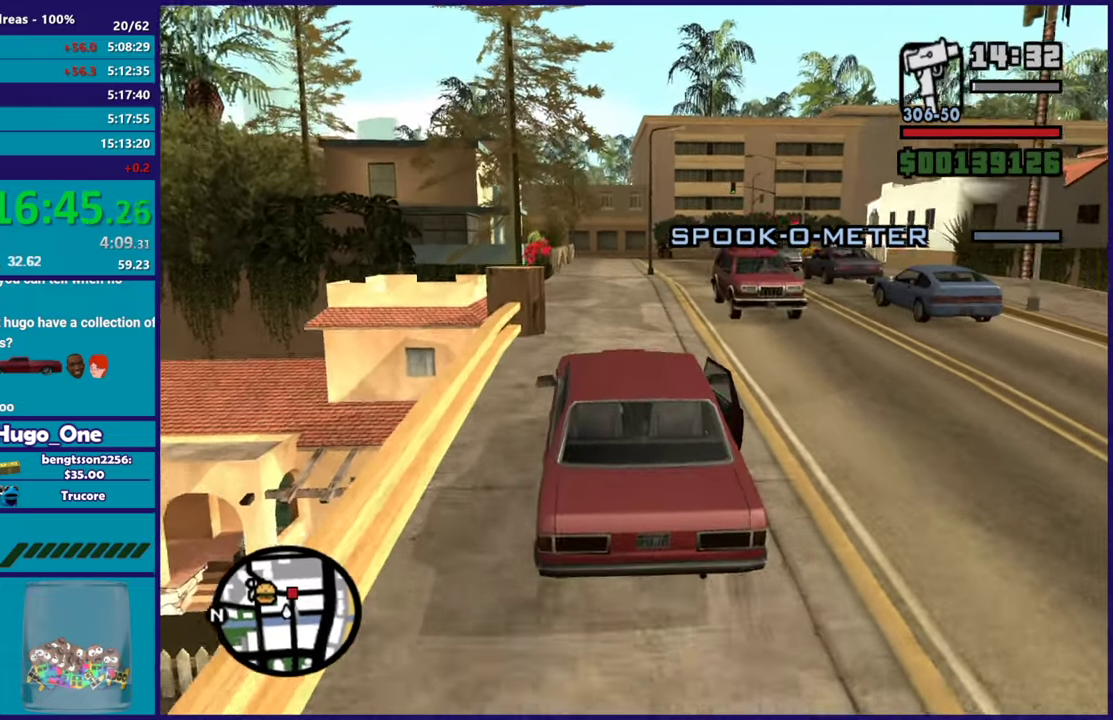
{"buttons": ["R2"], "left_stick": "center", "right_stick": "center", "events": [[217, "R2", "up"], [300, "R2", "down"], [300, "right_stick", "down-right"], [350, "right_stick", "center"]]}
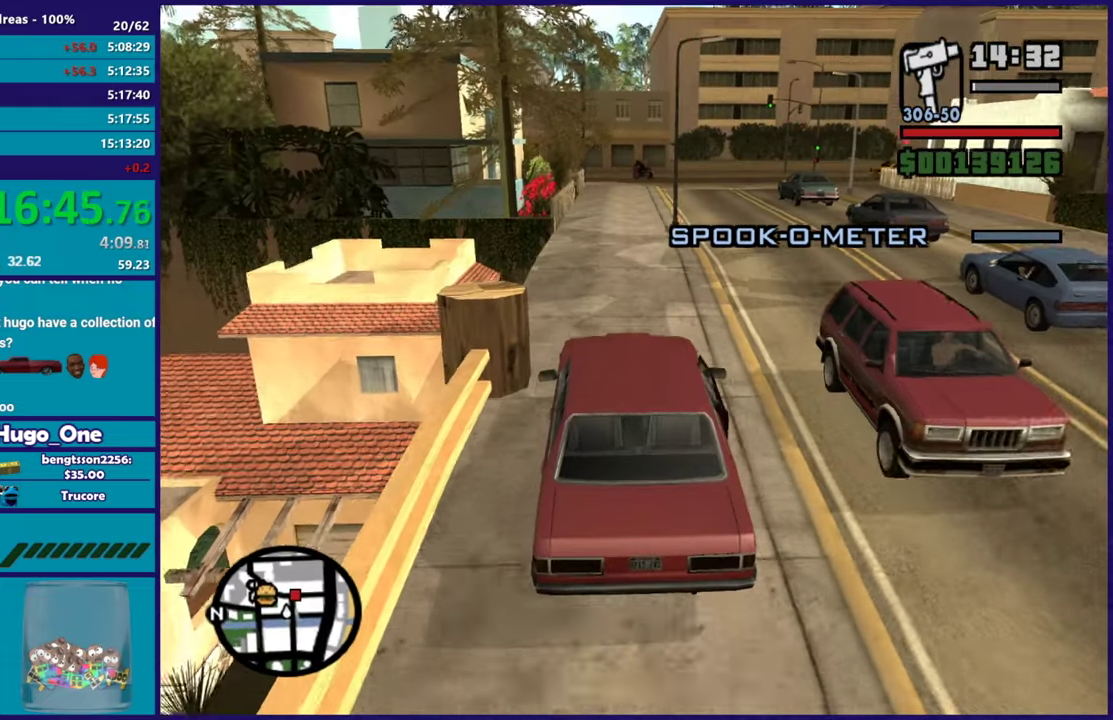
{"buttons": ["R2"], "left_stick": "center", "right_stick": "down-right", "events": [[116, "left_stick", "right"], [133, "right_stick", "down"], [200, "left_stick", "center"], [200, "right_stick", "down-right"]]}
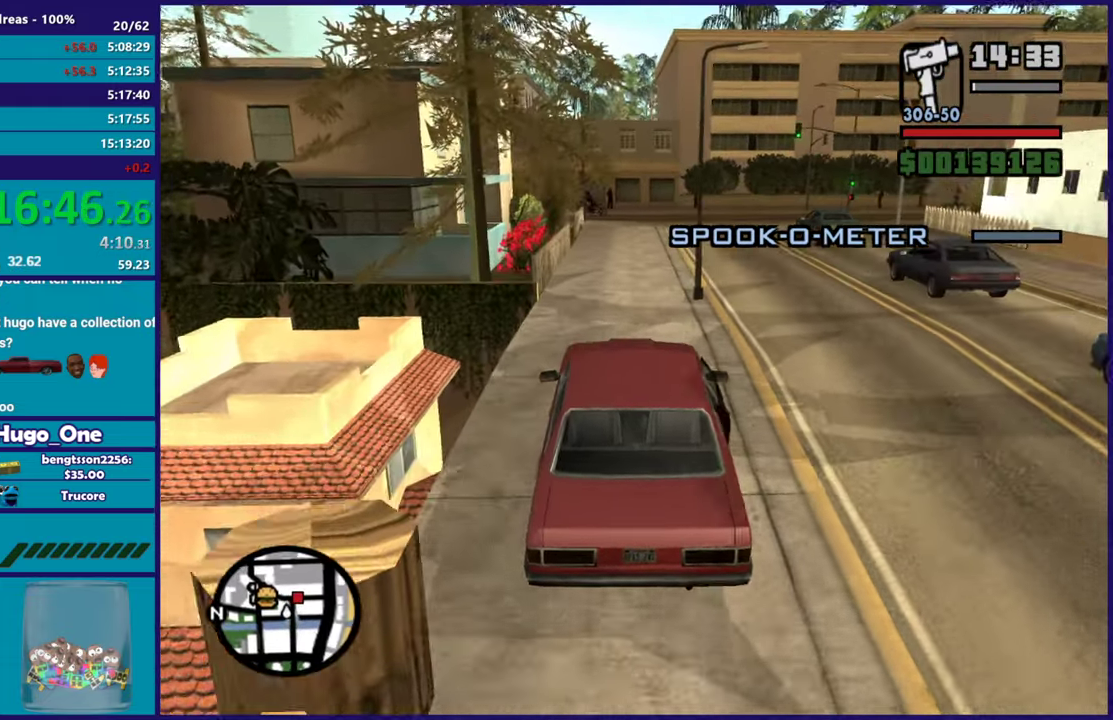
{"buttons": [], "left_stick": "right", "right_stick": "down-right", "events": [[467, "R2", "up"], [467, "left_stick", "right"]]}
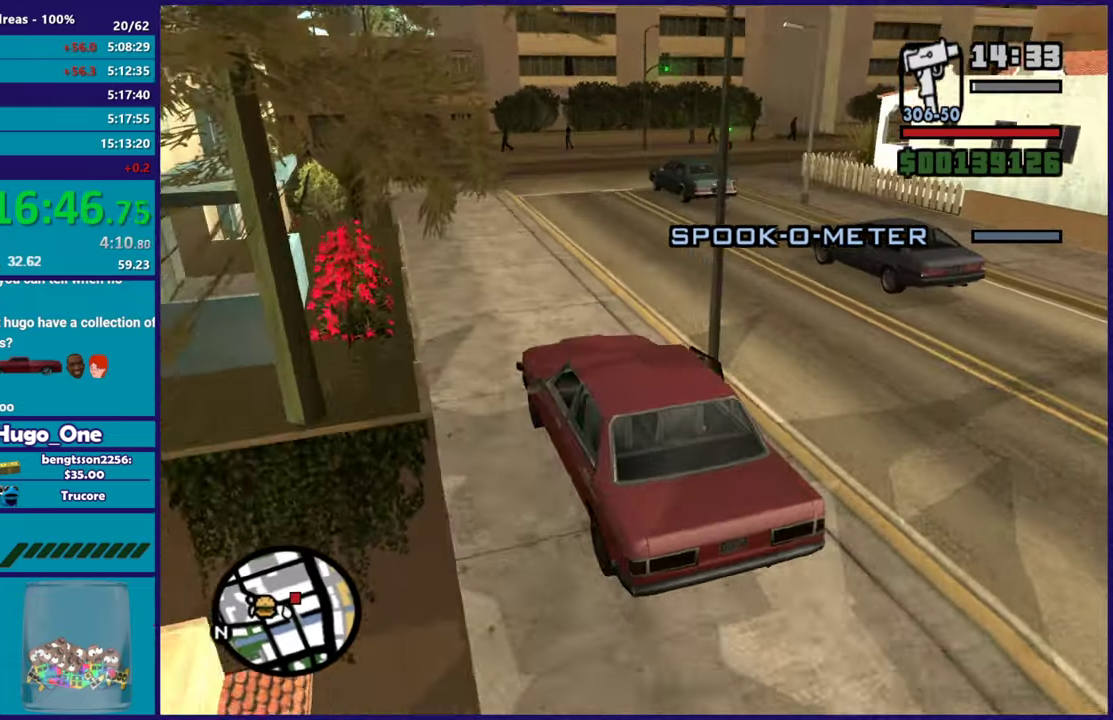
{"buttons": [], "left_stick": "right", "right_stick": "down-right", "events": [[33, "R2", "down"], [33, "right_stick", "right"], [166, "left_stick", "center"], [200, "right_stick", "down-right"], [267, "left_stick", "right"], [333, "R2", "up"]]}
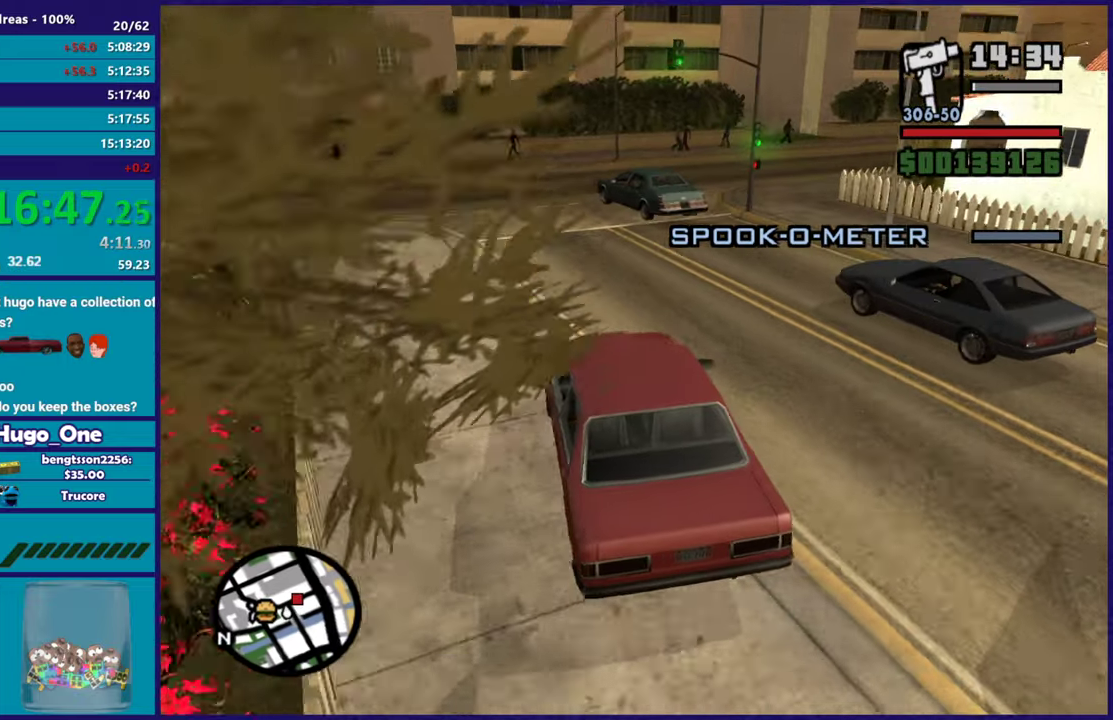
{"buttons": ["R2"], "left_stick": "down-right", "right_stick": "right"}
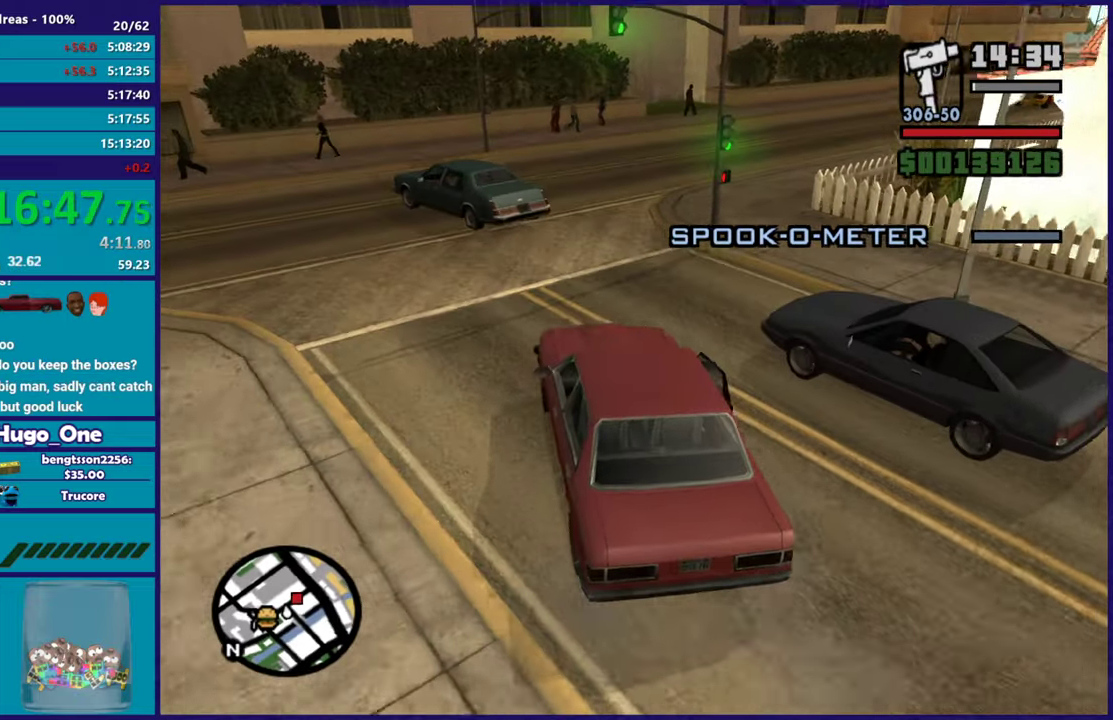
{"buttons": ["R2"], "left_stick": "down-right", "right_stick": "up-right"}
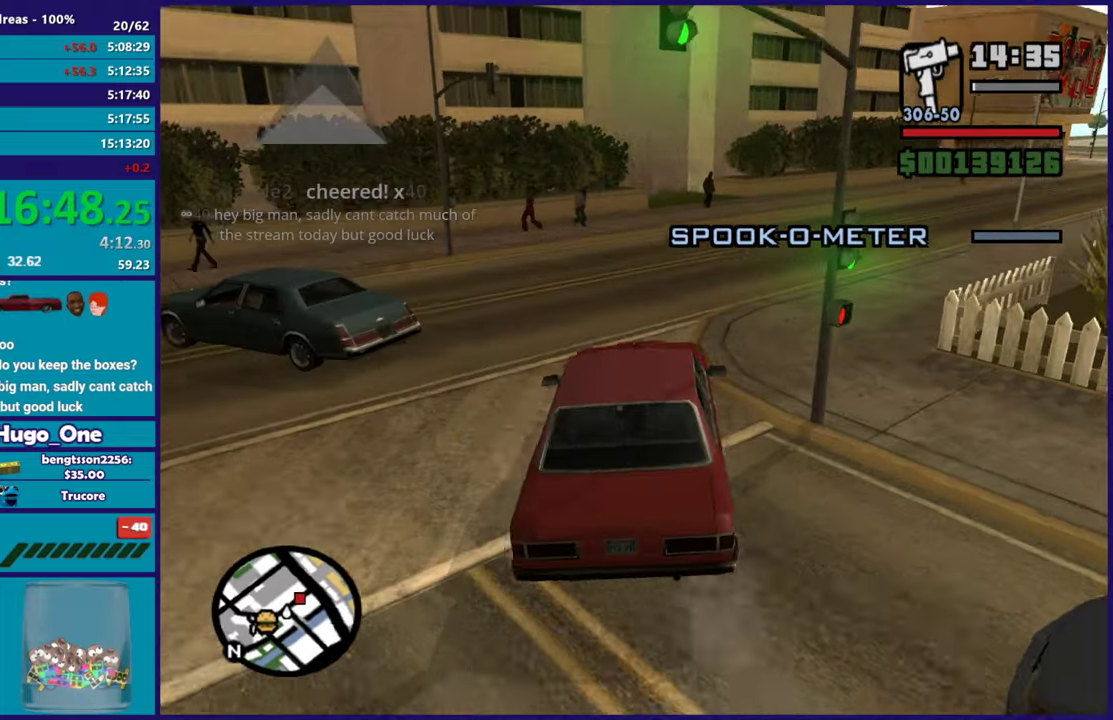
{"buttons": ["R2"], "left_stick": "left", "right_stick": "right", "events": [[100, "R2", "up"], [117, "right_stick", "down-right"], [217, "left_stick", "center"], [267, "R2", "down"], [267, "right_stick", "right"], [284, "left_stick", "right"], [434, "left_stick", "center"], [484, "left_stick", "left"]]}
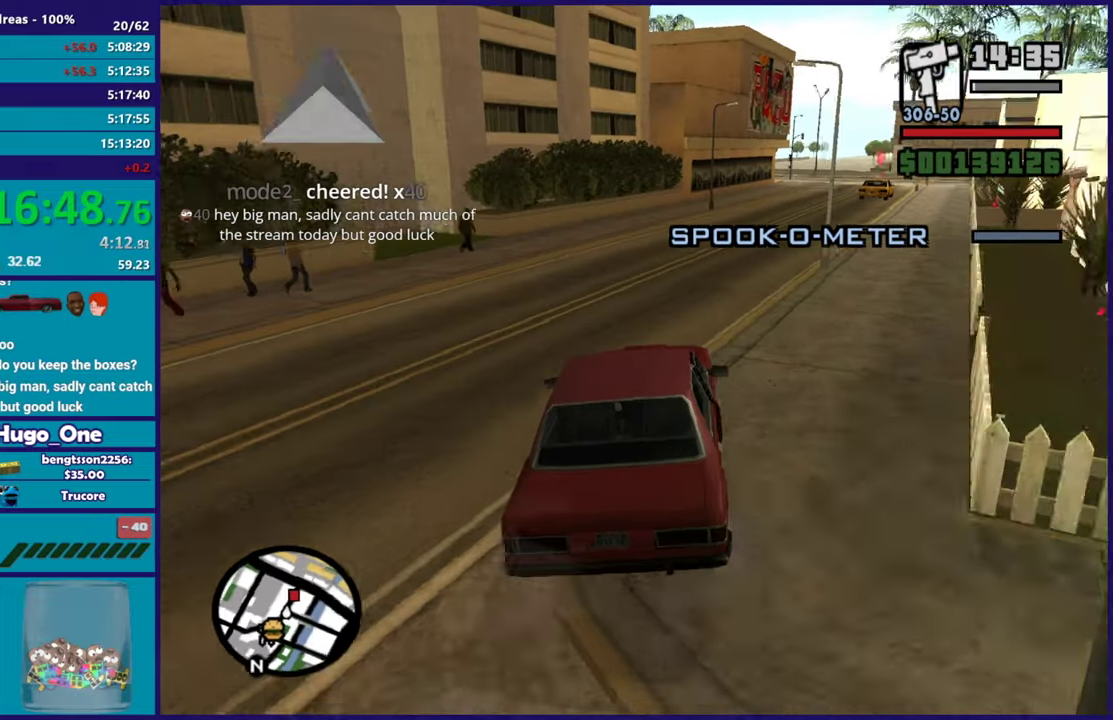
{"buttons": [], "left_stick": "center", "right_stick": "right", "events": [[16, "right_stick", "down-right"], [66, "R2", "up"], [150, "left_stick", "down-right"], [333, "right_stick", "right"], [350, "left_stick", "center"]]}
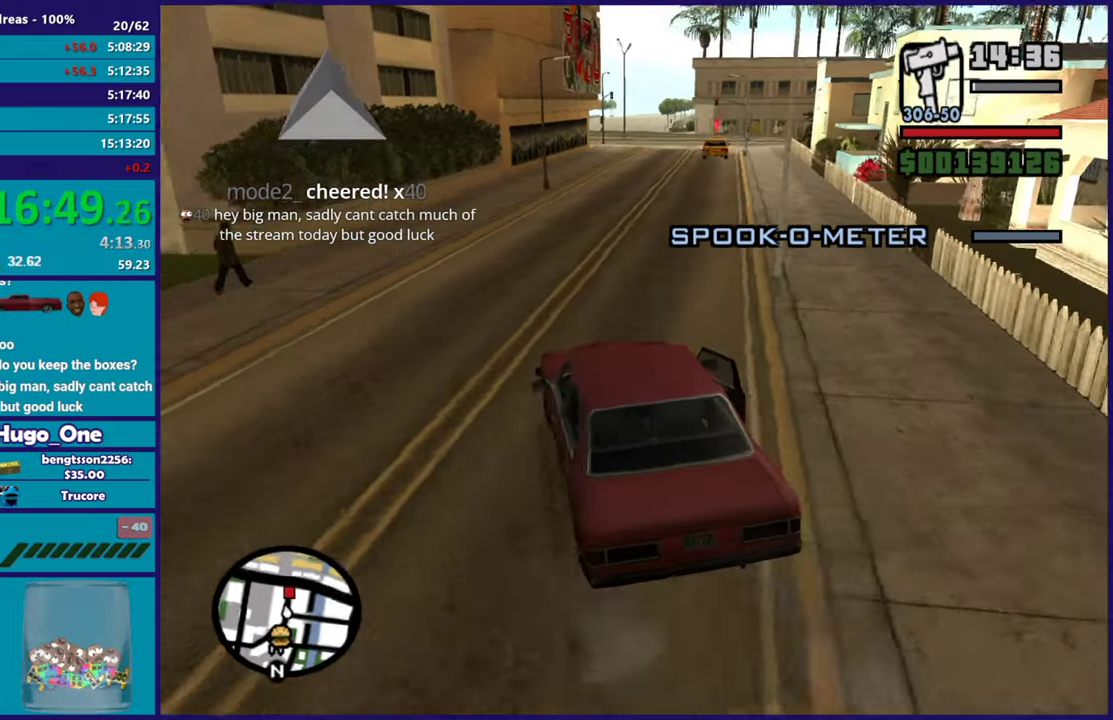
{"buttons": [], "left_stick": "down-right", "right_stick": "center", "events": [[200, "R2", "down"], [217, "right_stick", "center"], [417, "left_stick", "down-right"], [501, "R2", "up"]]}
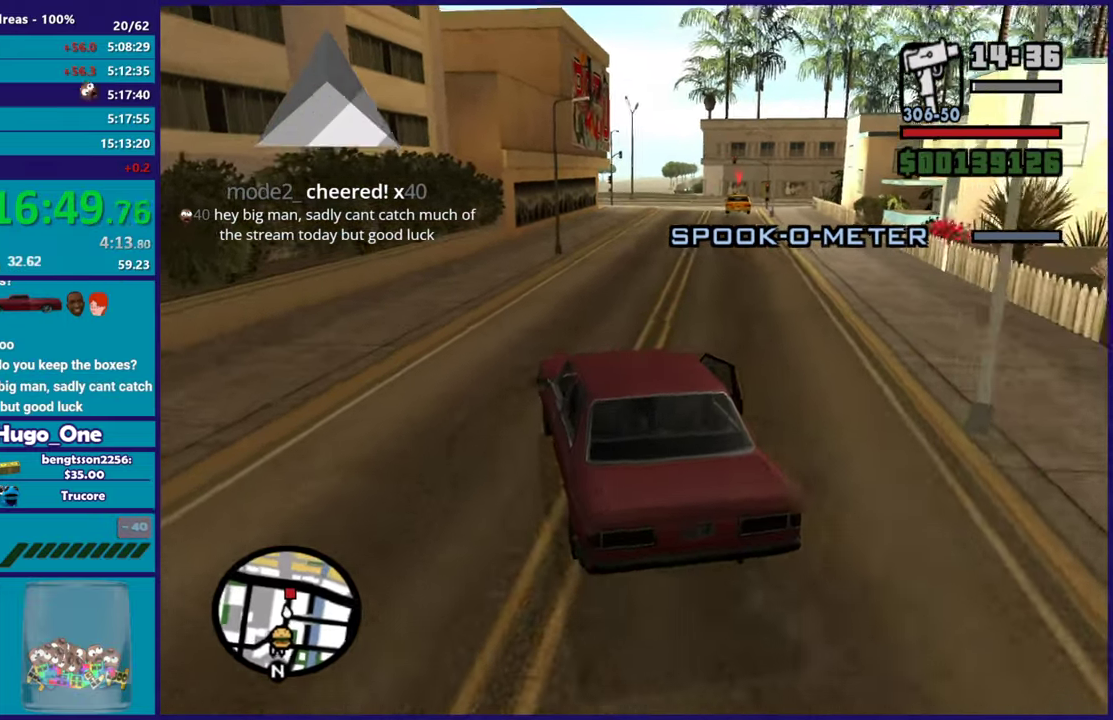
{"buttons": ["R2"], "left_stick": "down-right", "right_stick": "down-right", "events": [[50, "right_stick", "down-right"], [116, "left_stick", "center"], [200, "right_stick", "center"], [400, "left_stick", "down-right"], [483, "R2", "down"], [483, "right_stick", "down-right"]]}
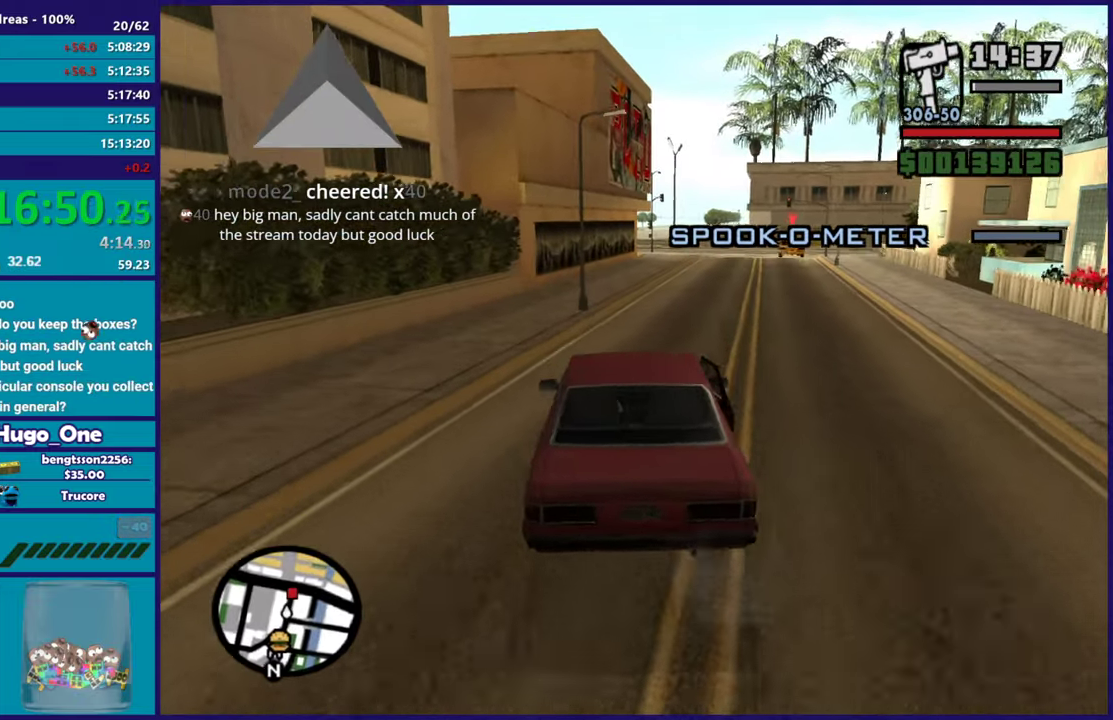
{"buttons": [], "left_stick": "down-right", "right_stick": "down", "events": [[33, "left_stick", "center"], [134, "right_stick", "center"], [317, "right_stick", "down-right"], [367, "left_stick", "down-right"], [384, "right_stick", "down"], [434, "R2", "up"]]}
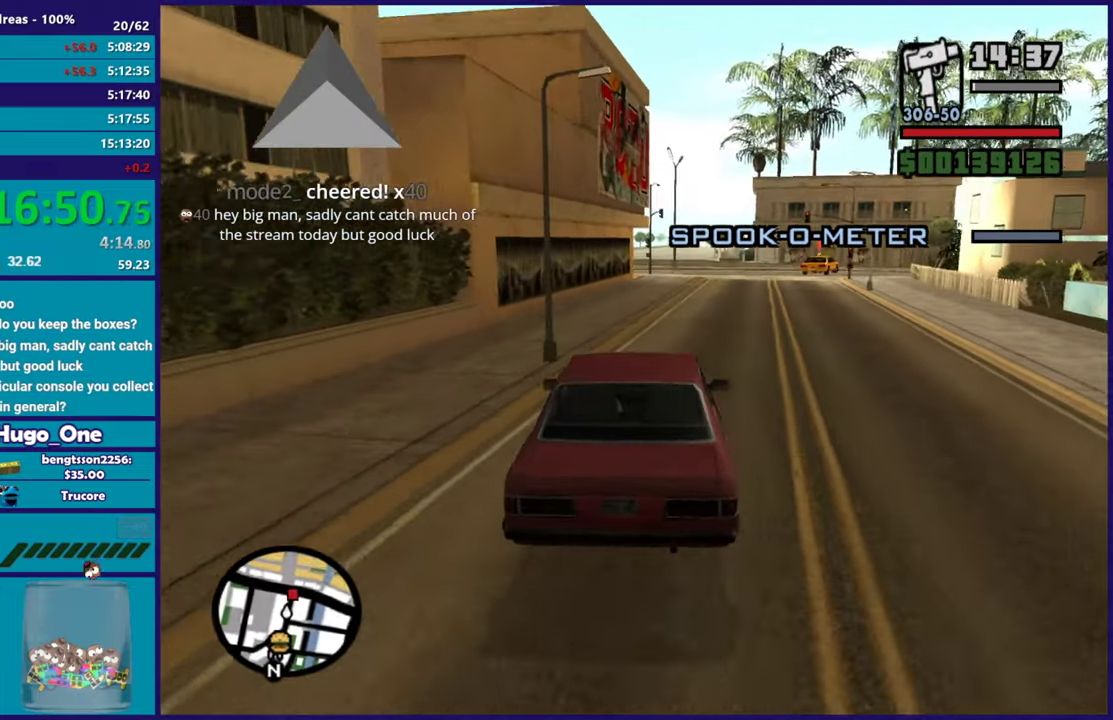
{"buttons": ["R2"], "left_stick": "up-left", "right_stick": "center", "events": [[33, "left_stick", "center"], [200, "left_stick", "down-right"], [233, "right_stick", "down-right"], [383, "left_stick", "center"], [383, "right_stick", "down"], [483, "R2", "down"], [483, "left_stick", "up-left"], [500, "right_stick", "center"]]}
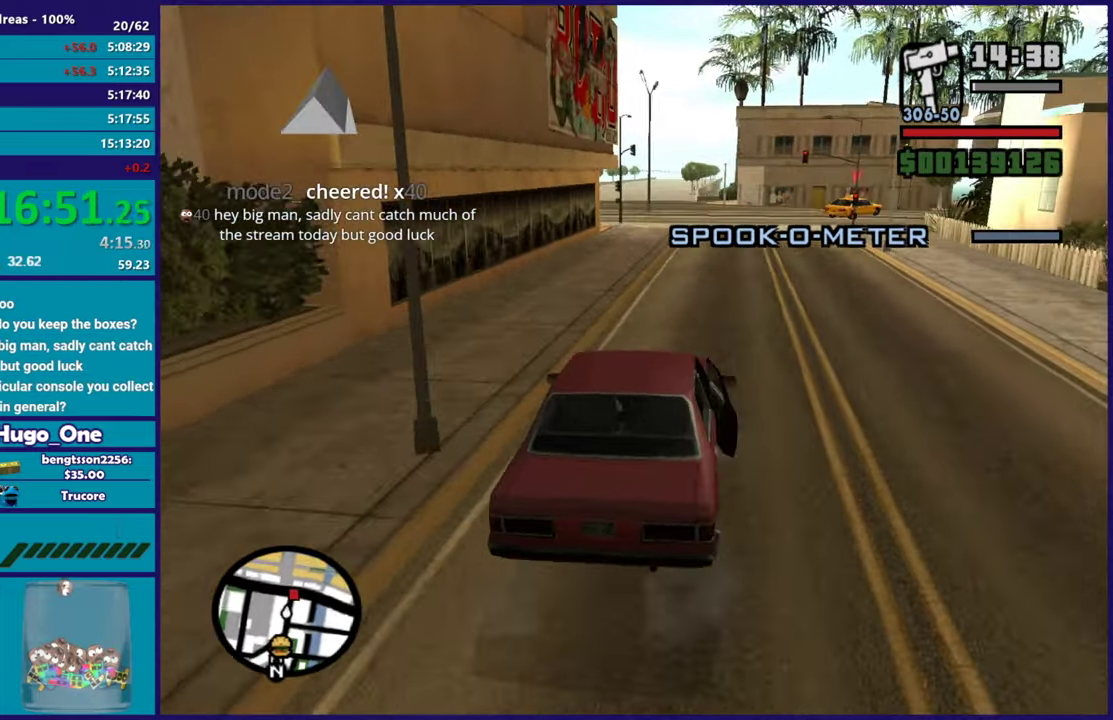
{"buttons": ["R2"], "left_stick": "up-left", "right_stick": "center", "events": [[50, "left_stick", "center"], [184, "right_stick", "down-right"], [334, "left_stick", "up-left"], [451, "right_stick", "center"]]}
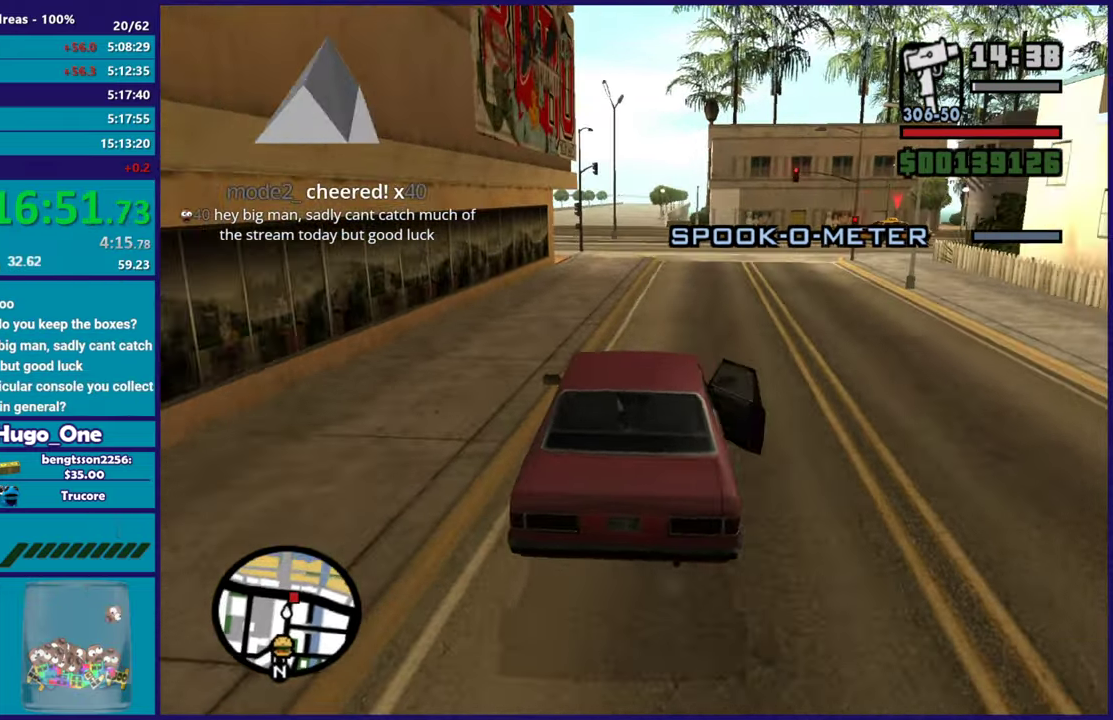
{"buttons": [], "left_stick": "center", "right_stick": "down-right", "events": [[17, "right_stick", "down-right"], [33, "left_stick", "center"], [100, "left_stick", "down-right"], [167, "left_stick", "center"], [384, "R2", "up"]]}
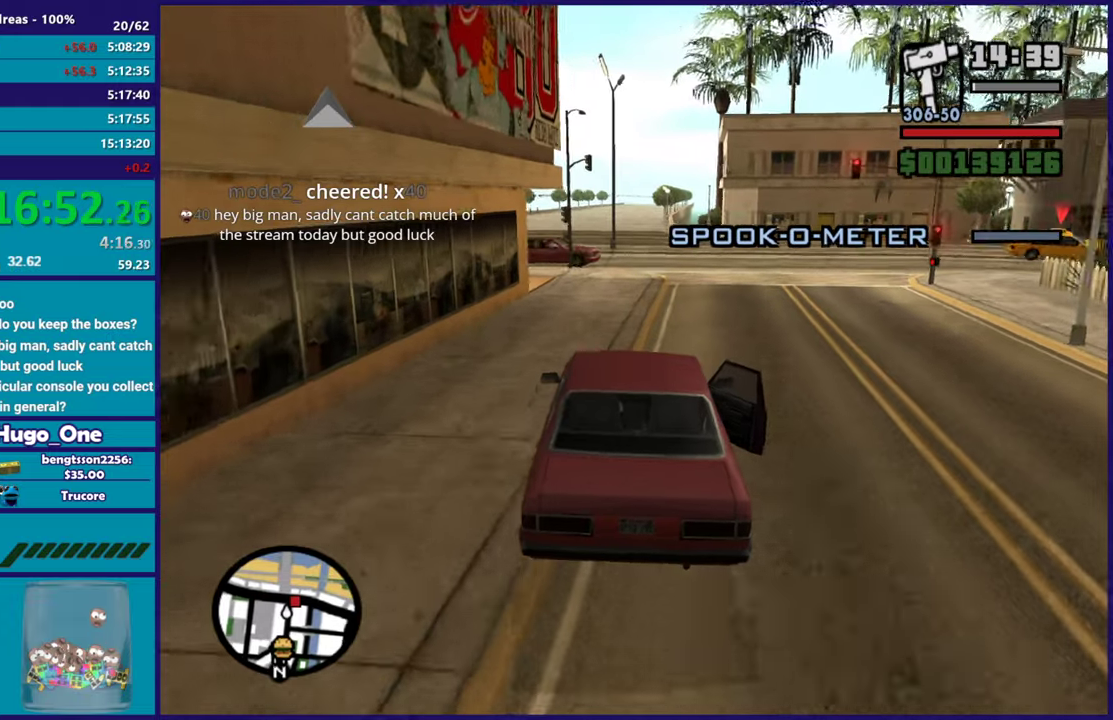
{"buttons": [], "left_stick": "right", "right_stick": "down-right", "events": [[468, "left_stick", "right"]]}
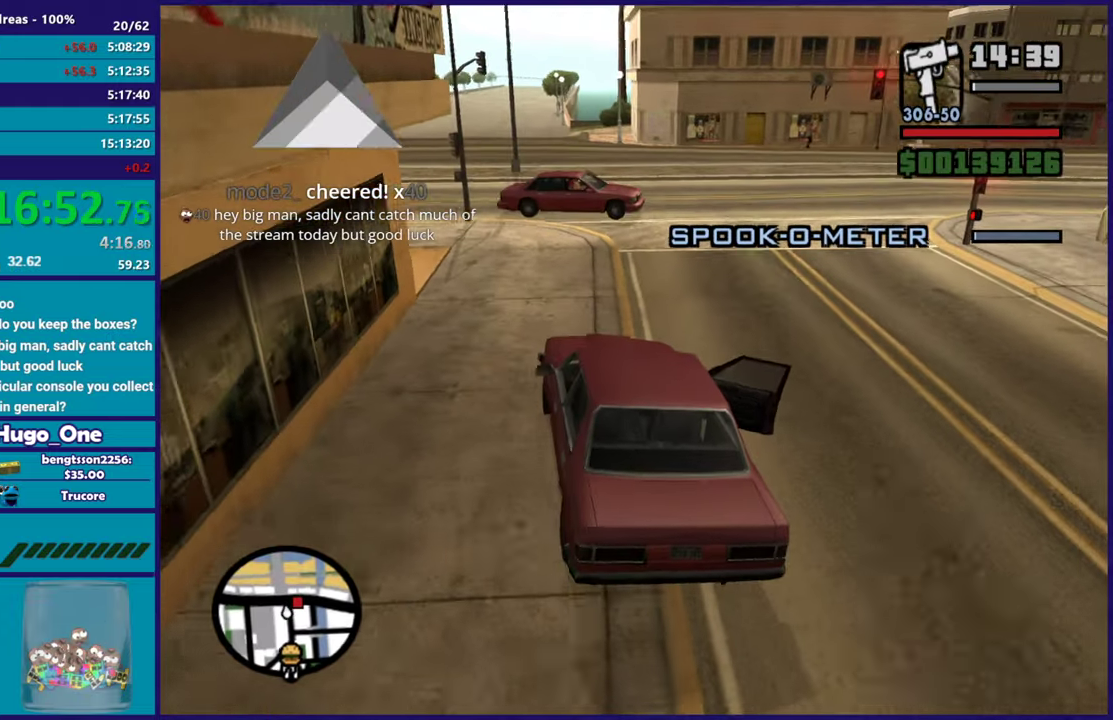
{"buttons": [], "left_stick": "down-left", "right_stick": "down-right", "events": [[17, "left_stick", "down-right"], [167, "left_stick", "down-left"]]}